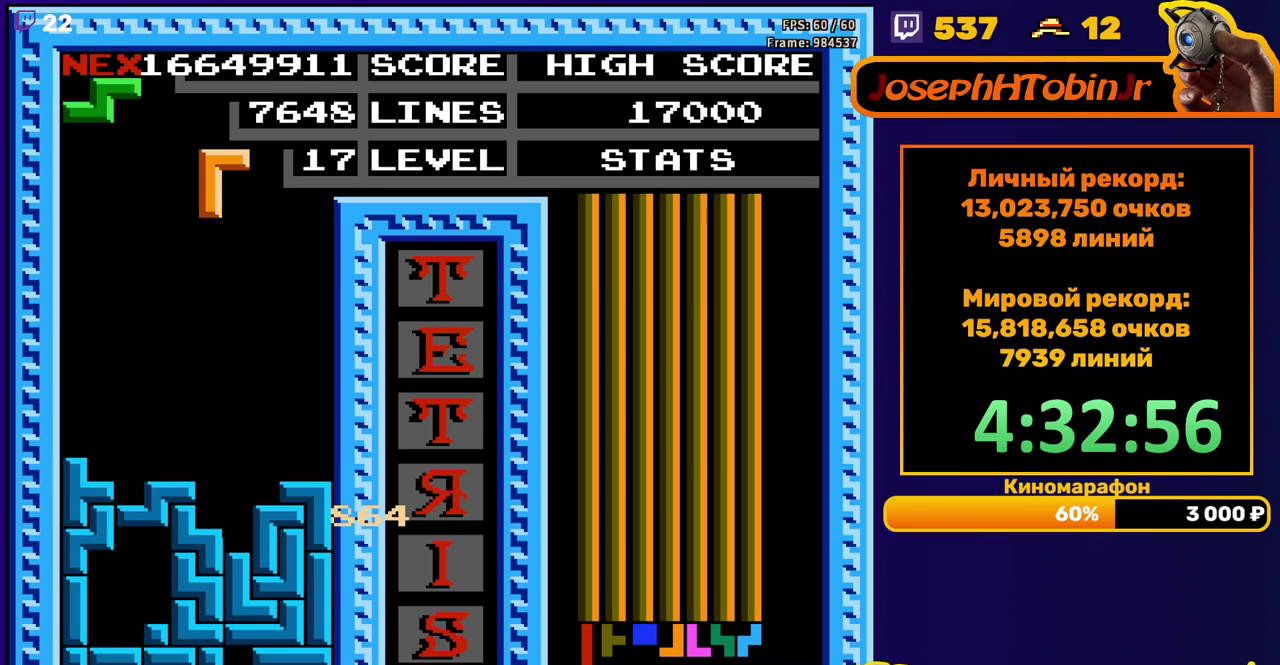
Gameplay with a controller (Nintendo layout); each line is a JSON object with the inputs held at the frame after it. "events" lists button and stick changes between this image and that frame as [ms after this image, input, new state], when the widget could be followed in between. Not read: L3 R3.
{"buttons": [], "events": [[33, "B", "up"], [33, "DPAD_RIGHT", "down"], [100, "DPAD_RIGHT", "up"], [217, "DPAD_DOWN", "down"], [450, "DPAD_DOWN", "up"]]}
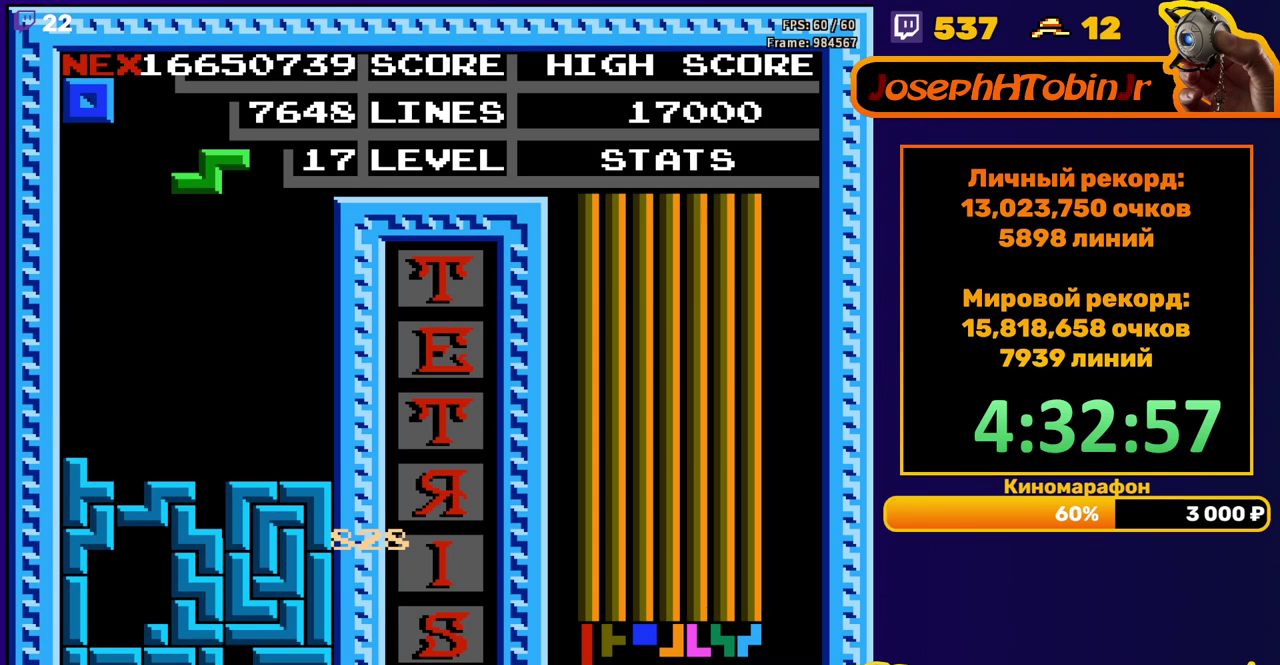
{"buttons": ["DPAD_LEFT"], "events": [[33, "DPAD_LEFT", "down"], [317, "A", "down"], [417, "A", "up"]]}
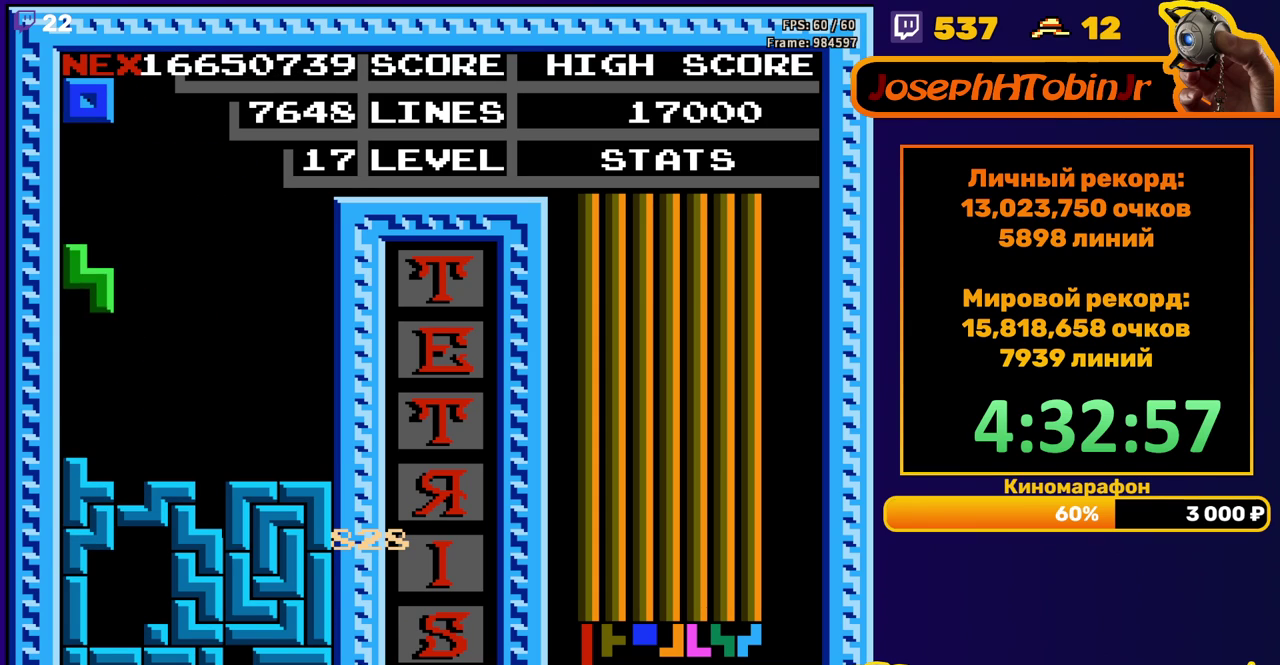
{"buttons": ["DPAD_RIGHT"], "events": [[33, "DPAD_DOWN", "down"], [33, "DPAD_LEFT", "up"], [217, "DPAD_DOWN", "up"], [317, "DPAD_RIGHT", "down"]]}
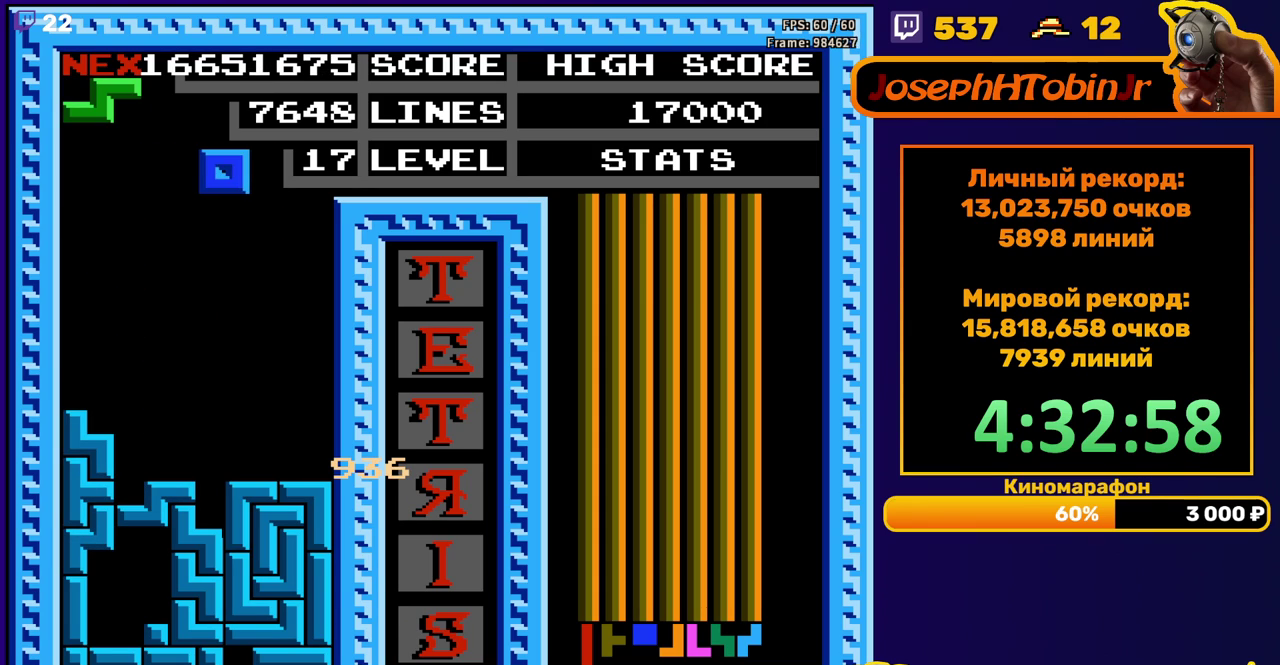
{"buttons": ["DPAD_DOWN"], "events": [[317, "DPAD_DOWN", "down"], [317, "DPAD_RIGHT", "up"]]}
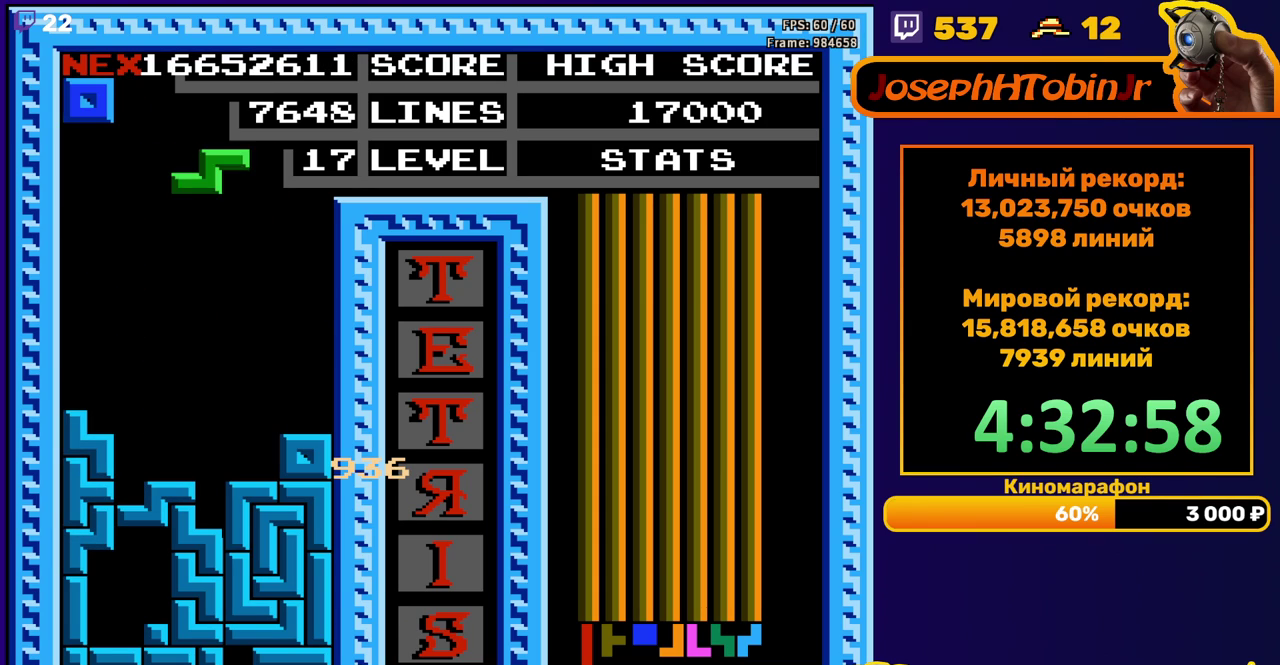
{"buttons": ["DPAD_LEFT"], "events": [[17, "DPAD_DOWN", "up"], [83, "DPAD_LEFT", "down"], [117, "A", "down"], [217, "A", "up"]]}
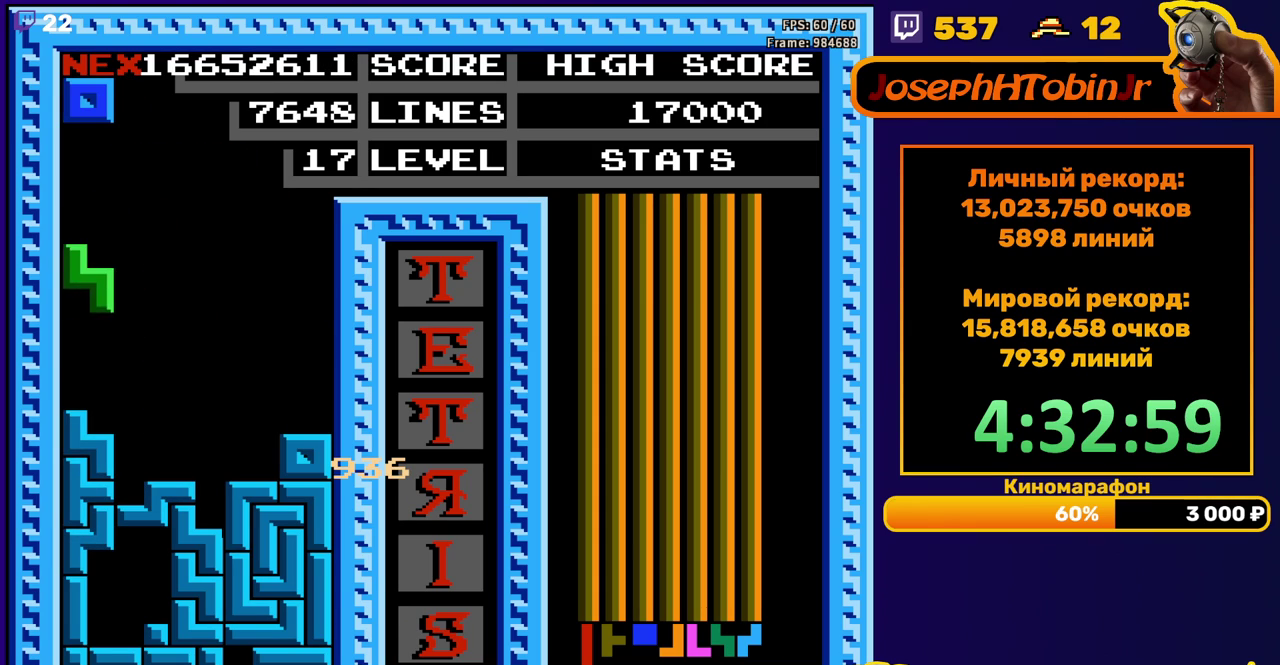
{"buttons": ["DPAD_RIGHT"], "events": [[33, "DPAD_DOWN", "down"], [33, "DPAD_LEFT", "up"], [183, "DPAD_DOWN", "up"], [317, "DPAD_RIGHT", "down"], [367, "DPAD_RIGHT", "up"], [433, "DPAD_RIGHT", "down"]]}
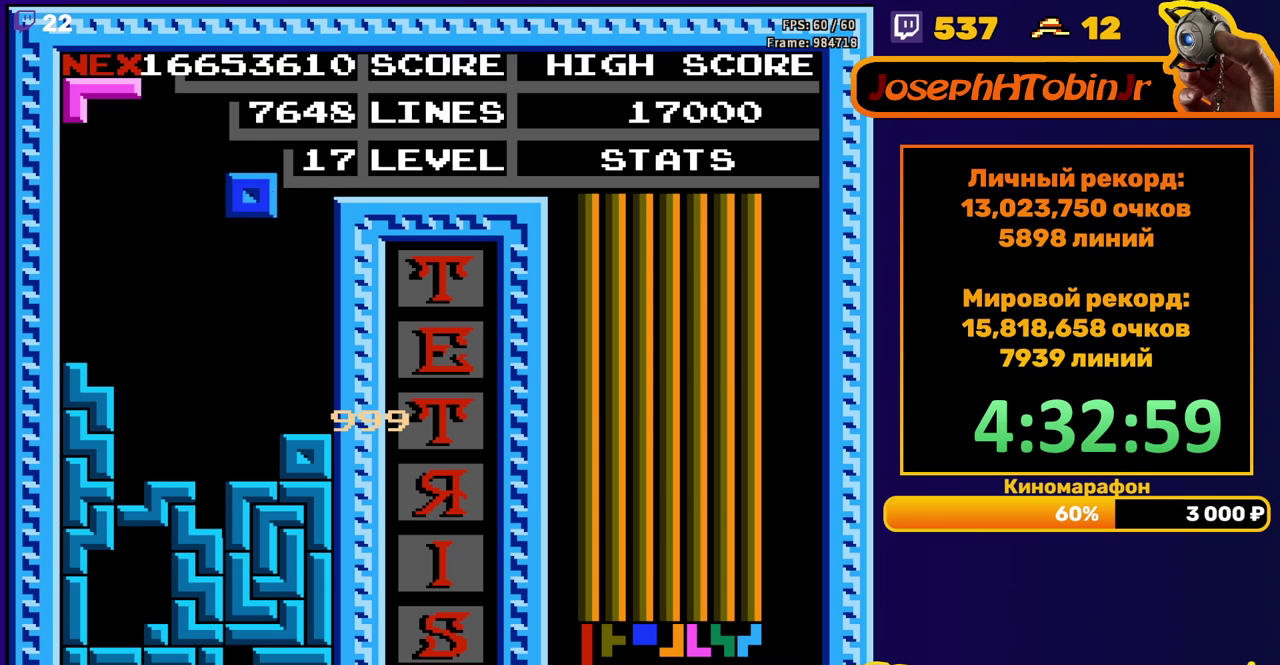
{"buttons": ["A"], "events": [[17, "DPAD_RIGHT", "up"], [133, "DPAD_DOWN", "down"], [400, "DPAD_DOWN", "up"], [467, "A", "down"]]}
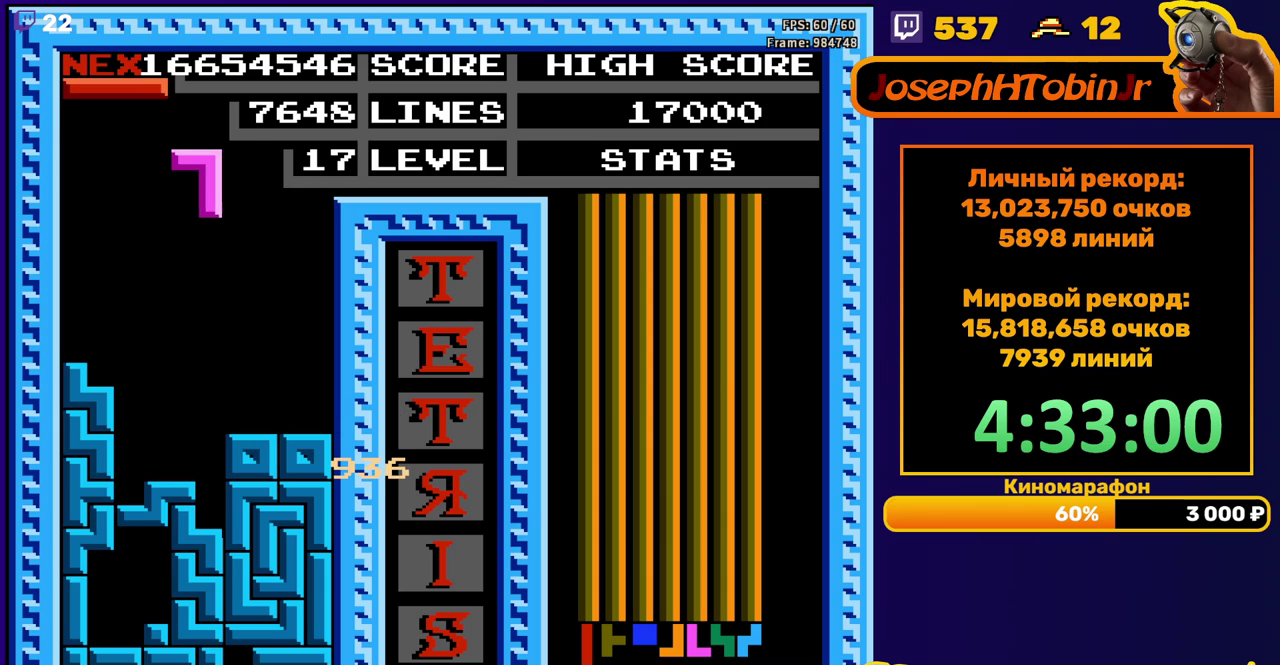
{"buttons": [], "events": [[67, "A", "up"], [133, "DPAD_DOWN", "down"], [467, "DPAD_DOWN", "up"]]}
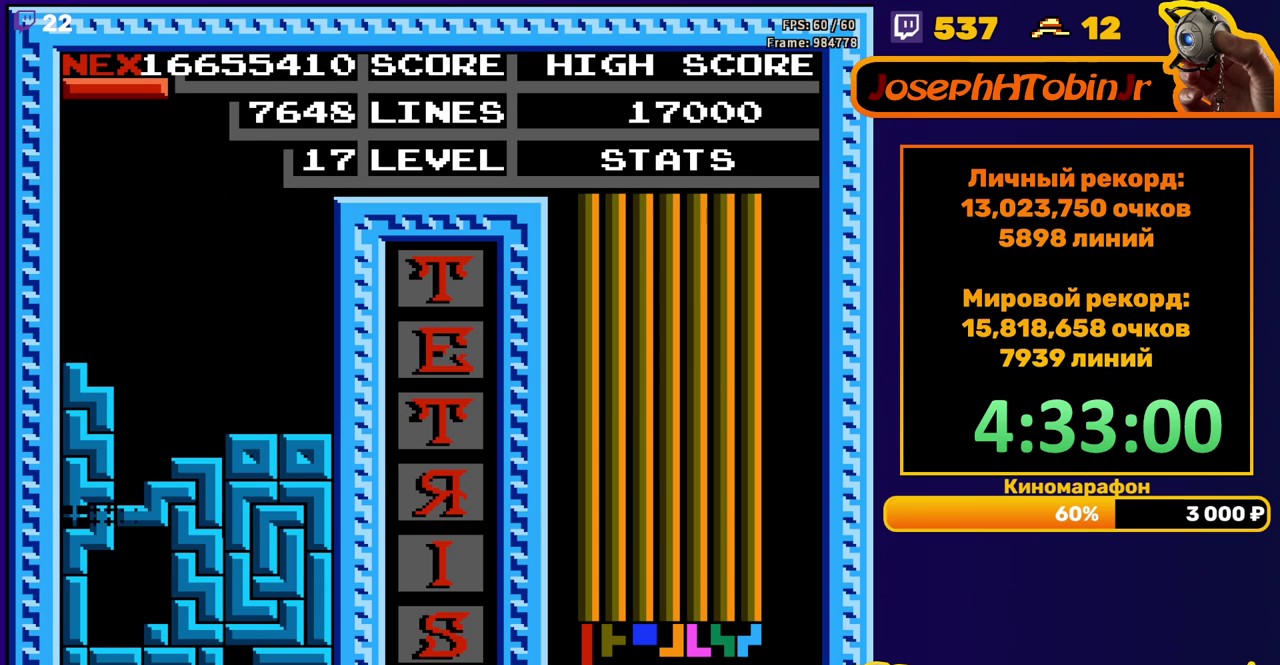
{"buttons": ["DPAD_LEFT"], "events": [[483, "DPAD_LEFT", "down"]]}
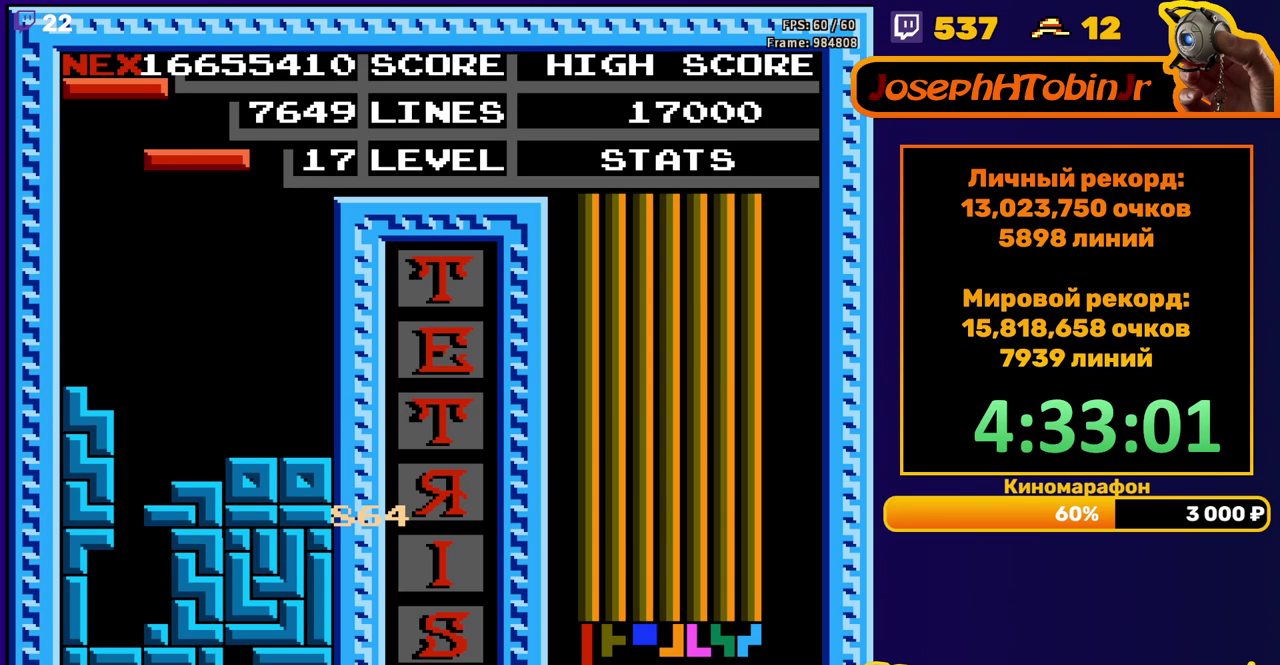
{"buttons": ["DPAD_DOWN"], "events": [[83, "DPAD_LEFT", "up"], [133, "DPAD_LEFT", "down"], [200, "DPAD_LEFT", "up"], [283, "DPAD_DOWN", "down"]]}
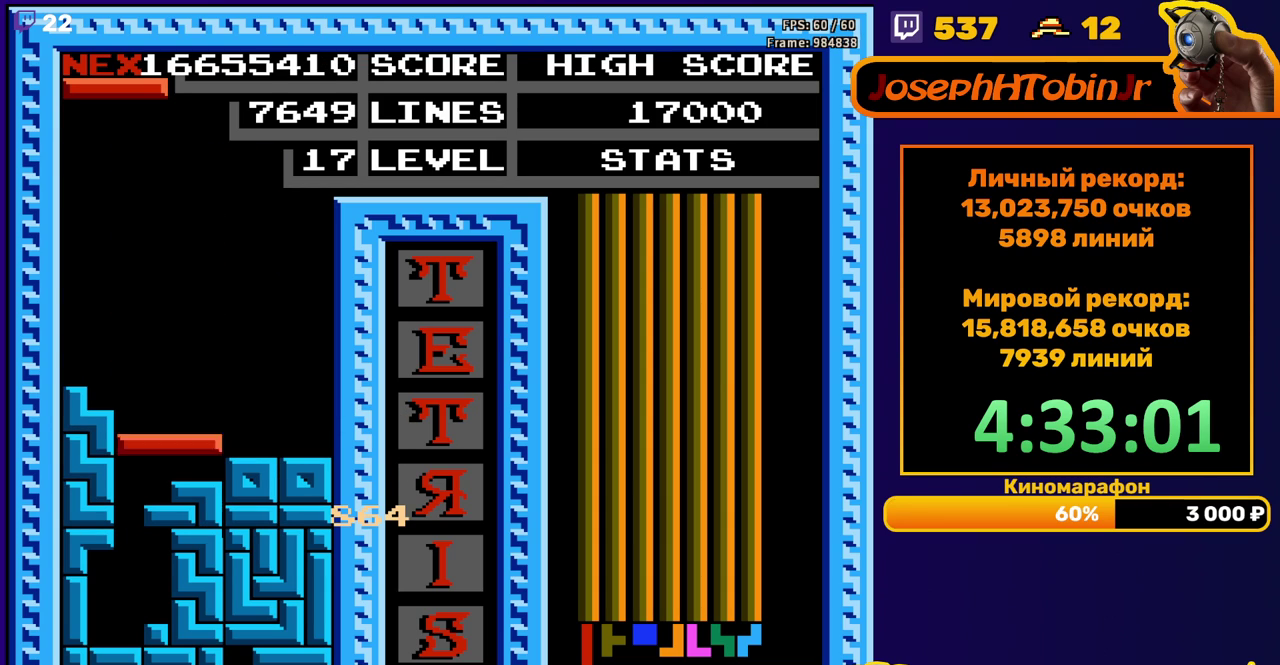
{"buttons": [], "events": [[100, "DPAD_DOWN", "up"]]}
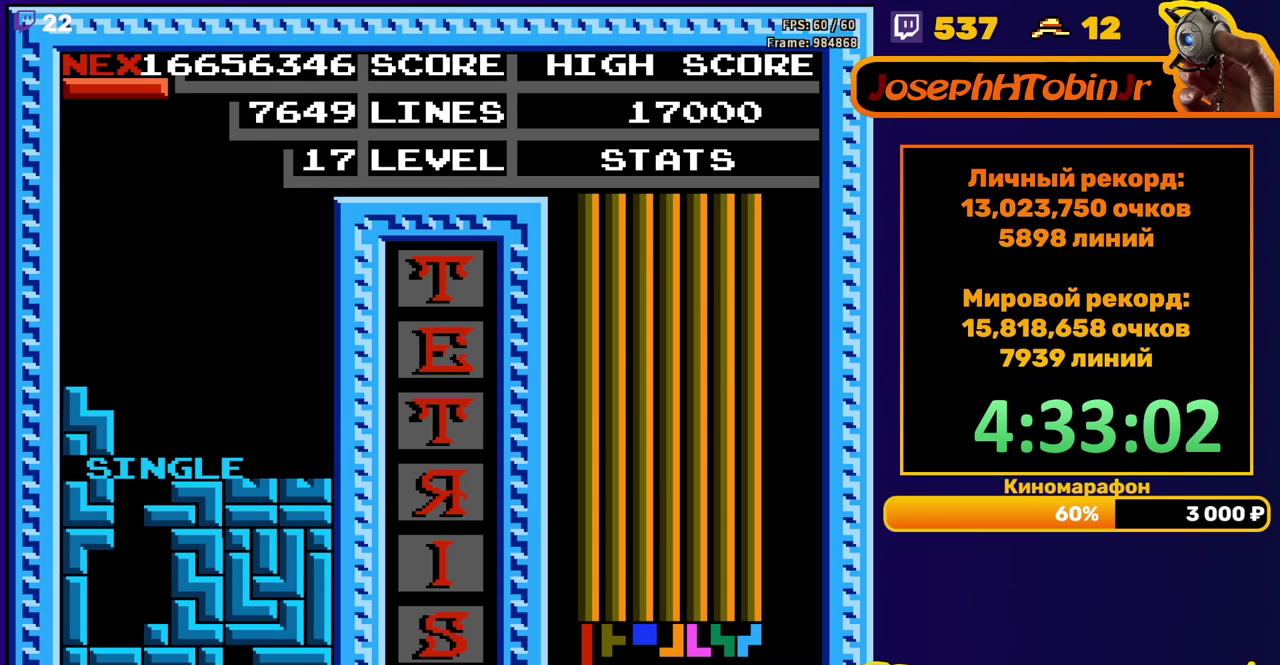
{"buttons": [], "events": [[67, "DPAD_LEFT", "down"], [150, "B", "down"], [150, "DPAD_LEFT", "up"], [233, "DPAD_LEFT", "down"], [250, "B", "up"], [300, "DPAD_LEFT", "up"]]}
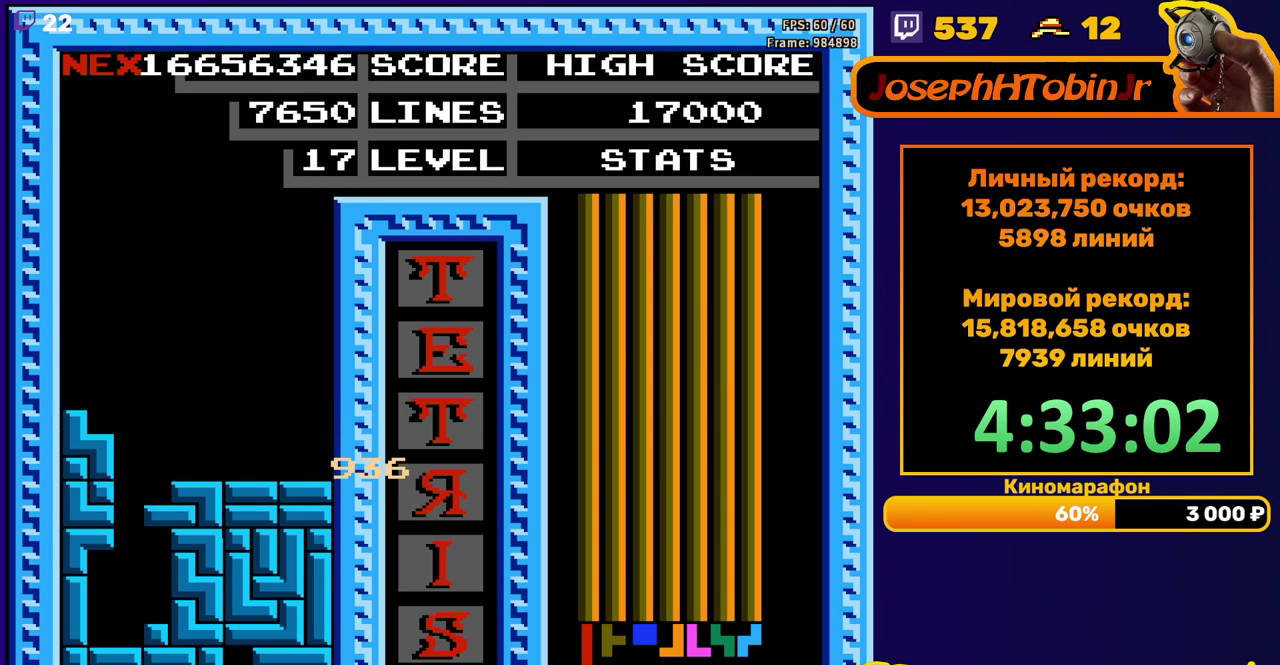
{"buttons": ["START"]}
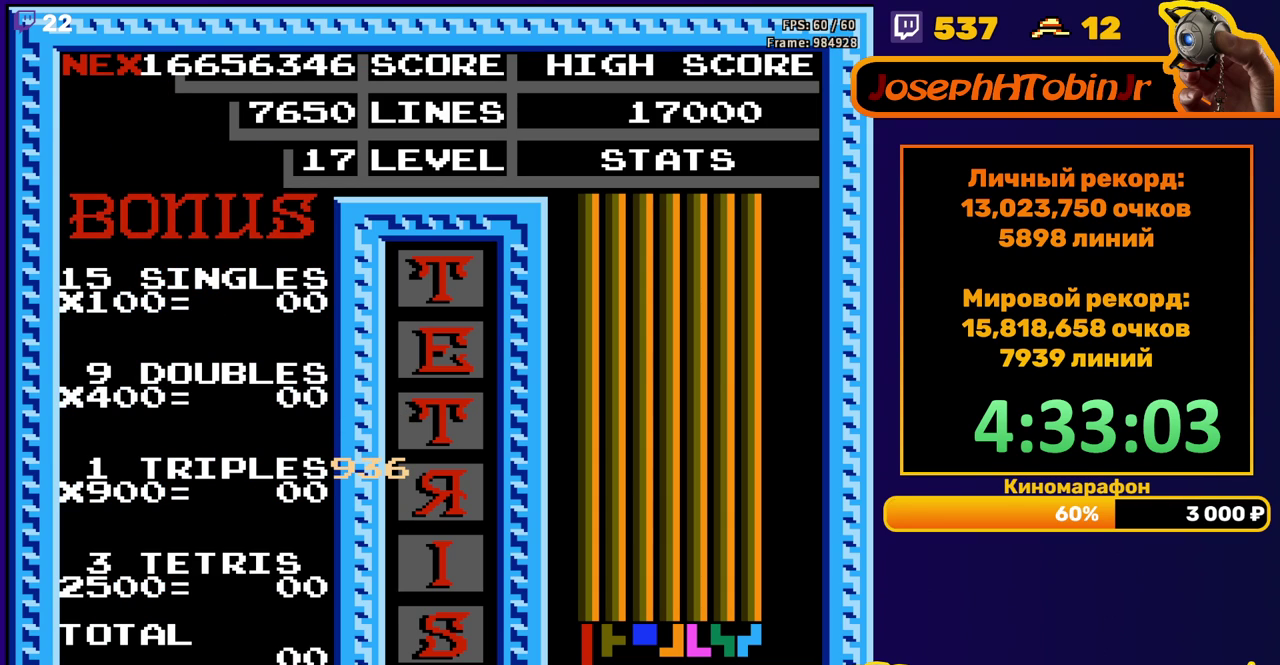
{"buttons": []}
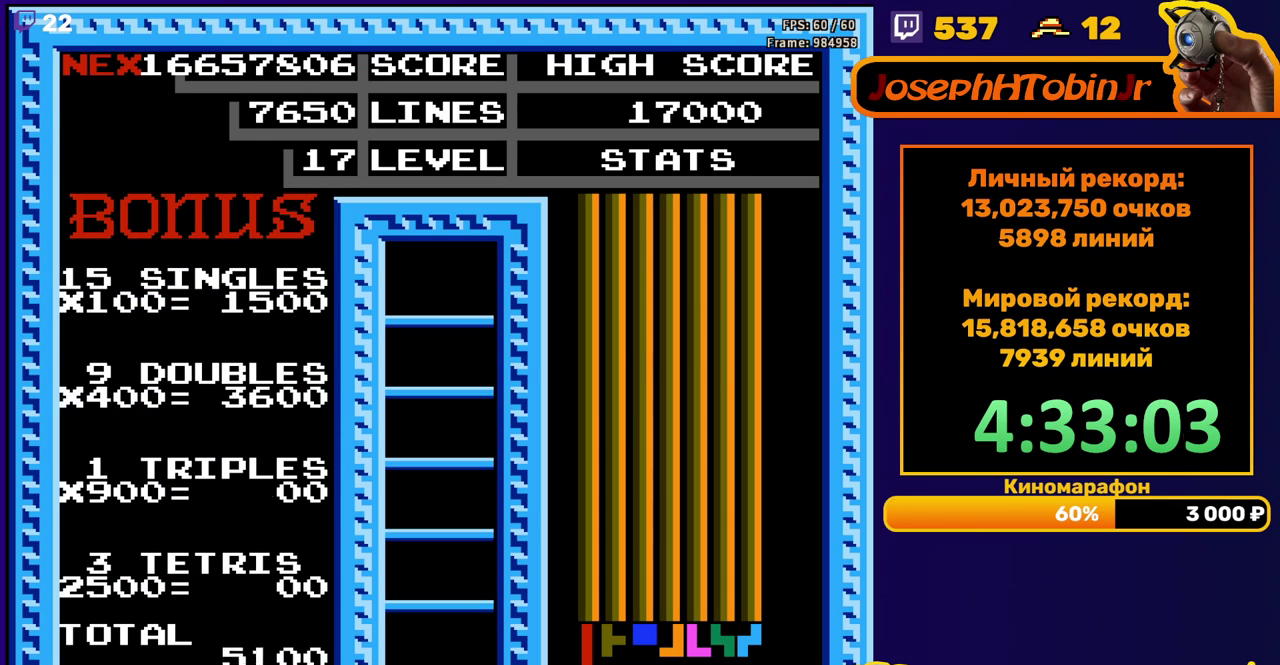
{"buttons": [], "events": [[33, "START", "down"], [83, "START", "up"], [133, "START", "down"], [217, "START", "up"]]}
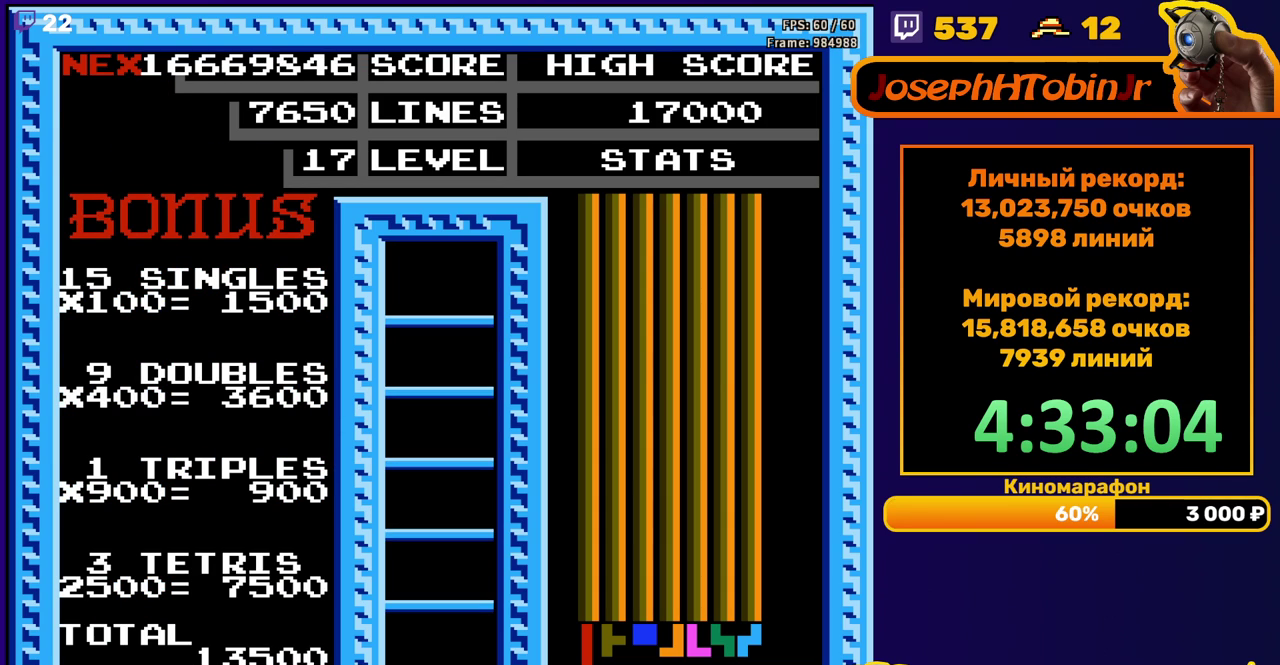
{"buttons": [], "events": []}
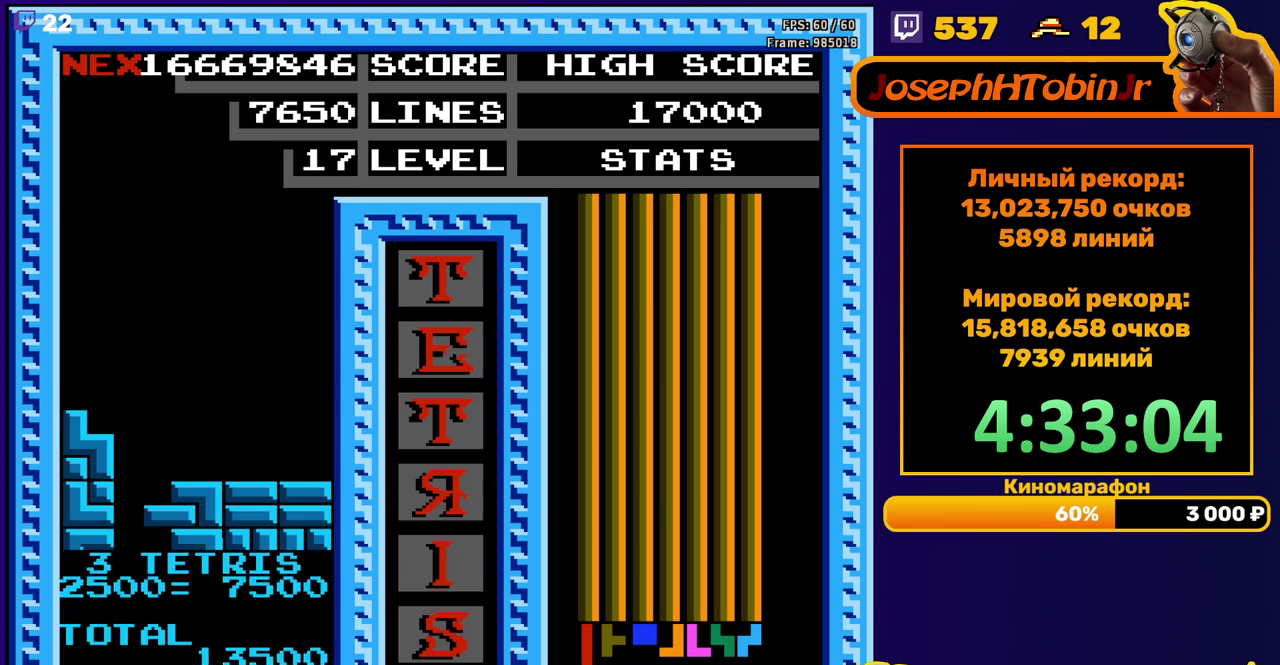
{"buttons": ["DPAD_LEFT"], "events": [[183, "DPAD_LEFT", "down"], [267, "DPAD_LEFT", "up"], [350, "B", "down"], [350, "DPAD_LEFT", "down"], [417, "B", "up"], [417, "DPAD_LEFT", "up"], [483, "DPAD_LEFT", "down"]]}
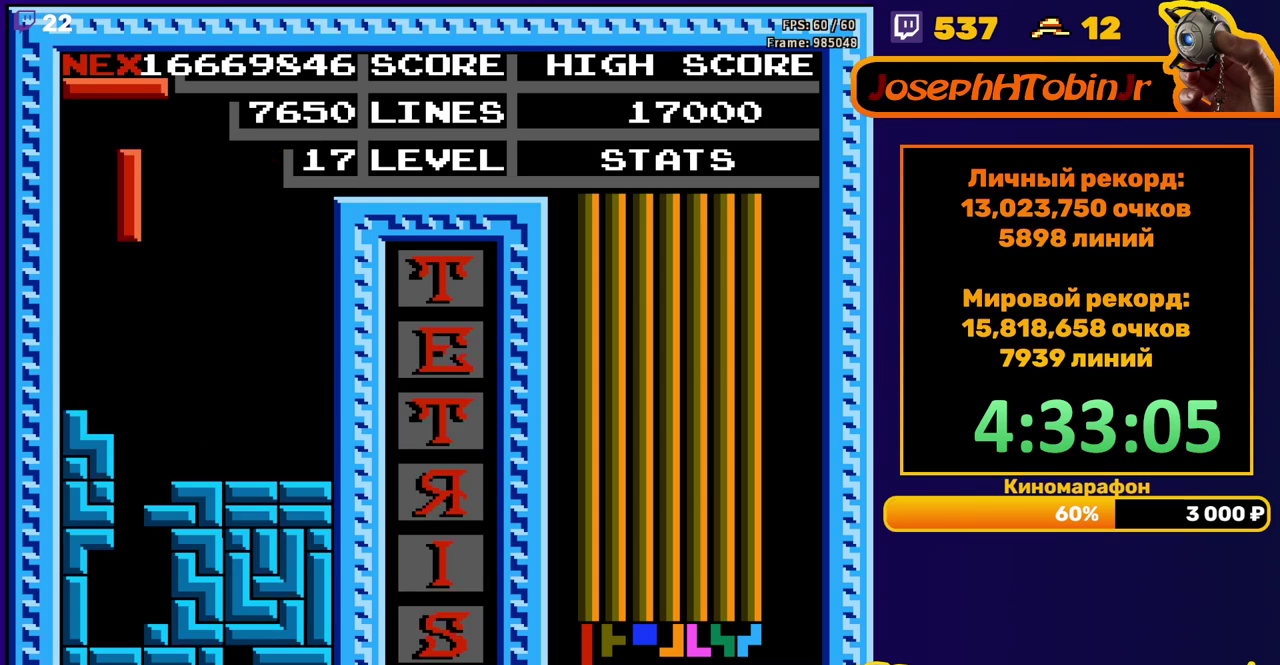
{"buttons": [], "events": [[67, "DPAD_LEFT", "up"], [167, "DPAD_DOWN", "down"], [383, "DPAD_DOWN", "up"]]}
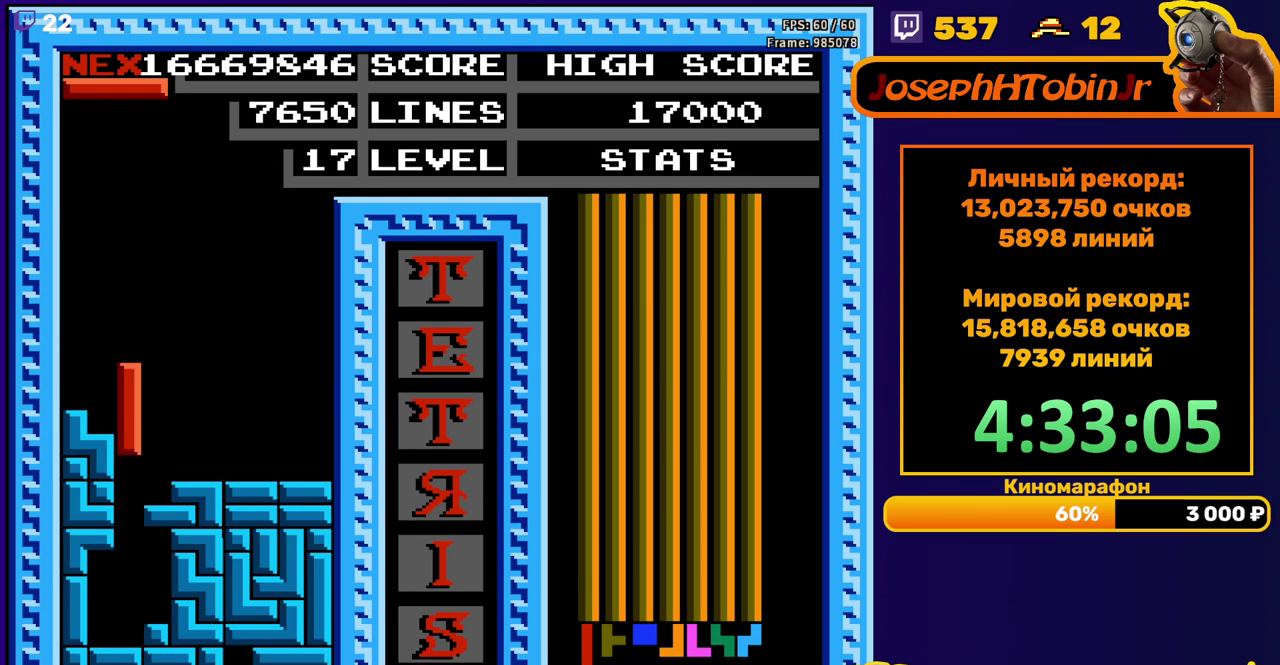
{"buttons": [], "events": [[283, "DPAD_RIGHT", "down"], [450, "DPAD_RIGHT", "up"]]}
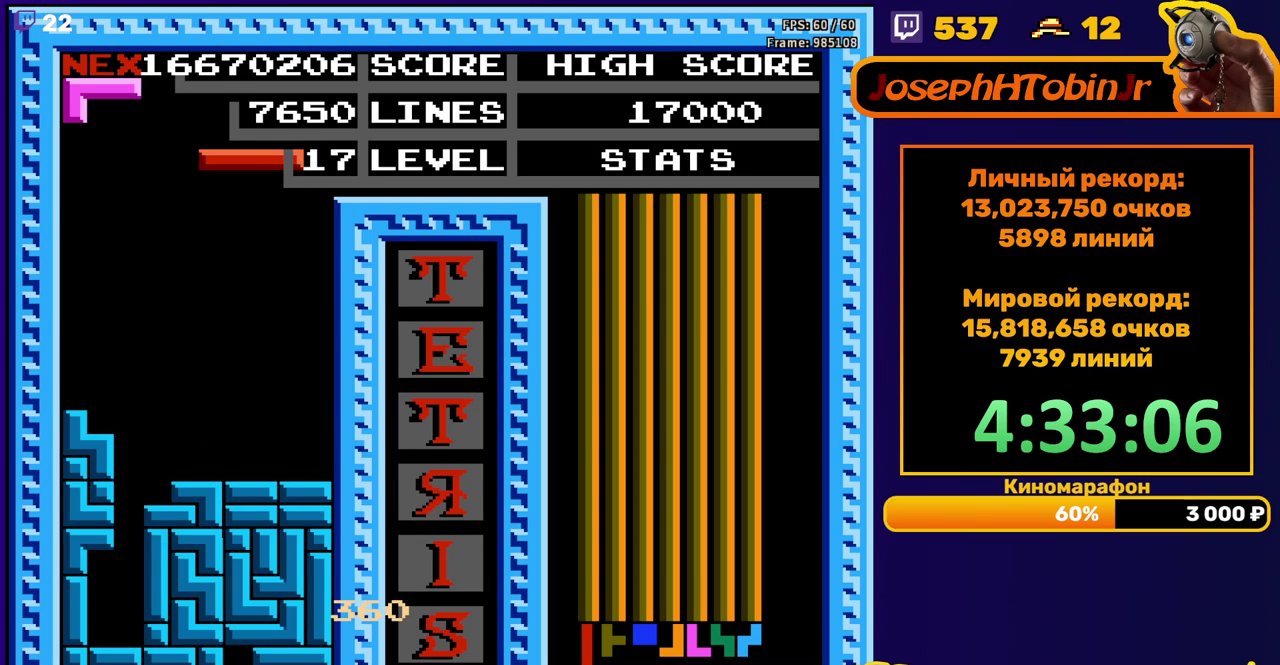
{"buttons": [], "events": [[67, "DPAD_LEFT", "down"], [150, "B", "down"], [150, "DPAD_LEFT", "up"], [217, "DPAD_LEFT", "down"], [233, "B", "up"], [283, "DPAD_LEFT", "up"], [350, "DPAD_LEFT", "down"], [450, "DPAD_LEFT", "up"]]}
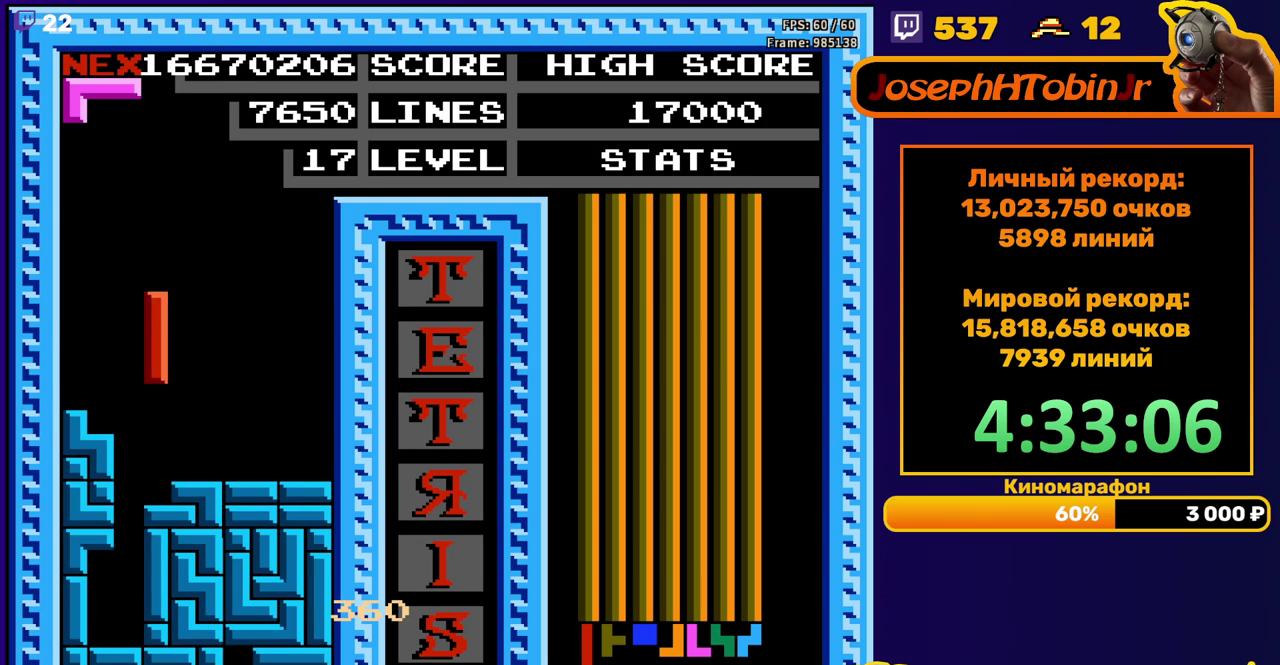
{"buttons": ["DPAD_LEFT"], "events": [[317, "DPAD_LEFT", "down"]]}
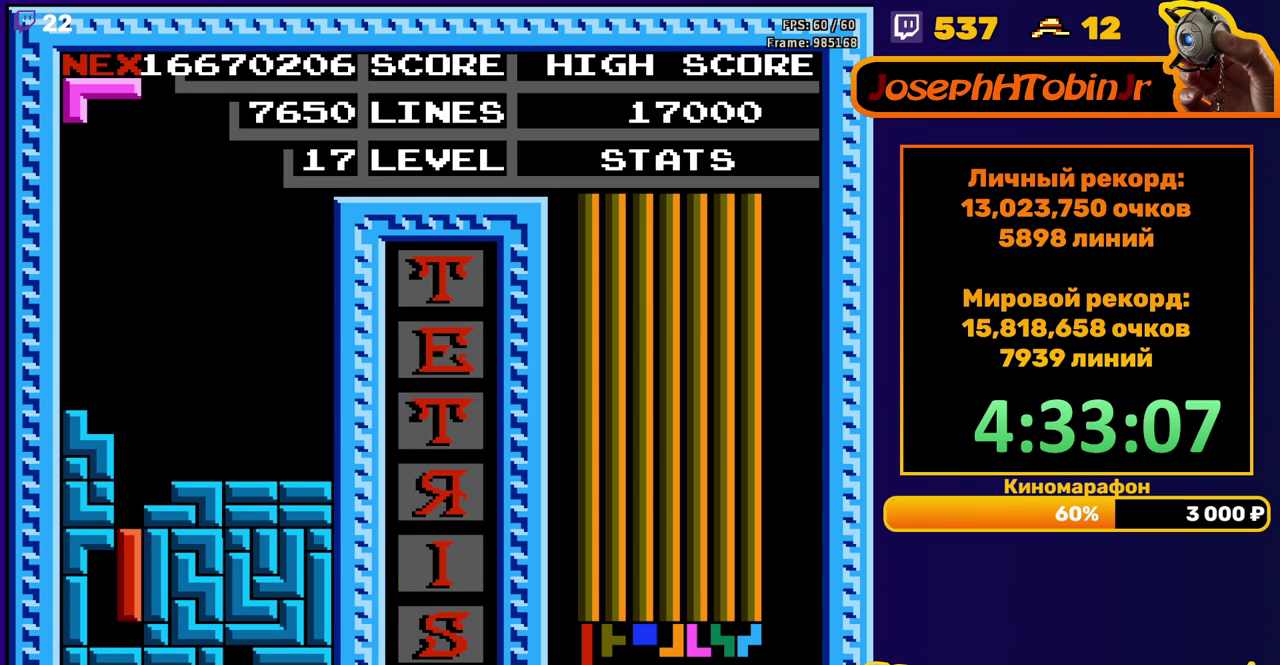
{"buttons": ["A", "DPAD_RIGHT"], "events": [[133, "DPAD_LEFT", "up"], [250, "DPAD_RIGHT", "down"], [350, "A", "down"], [417, "A", "up"], [467, "A", "down"]]}
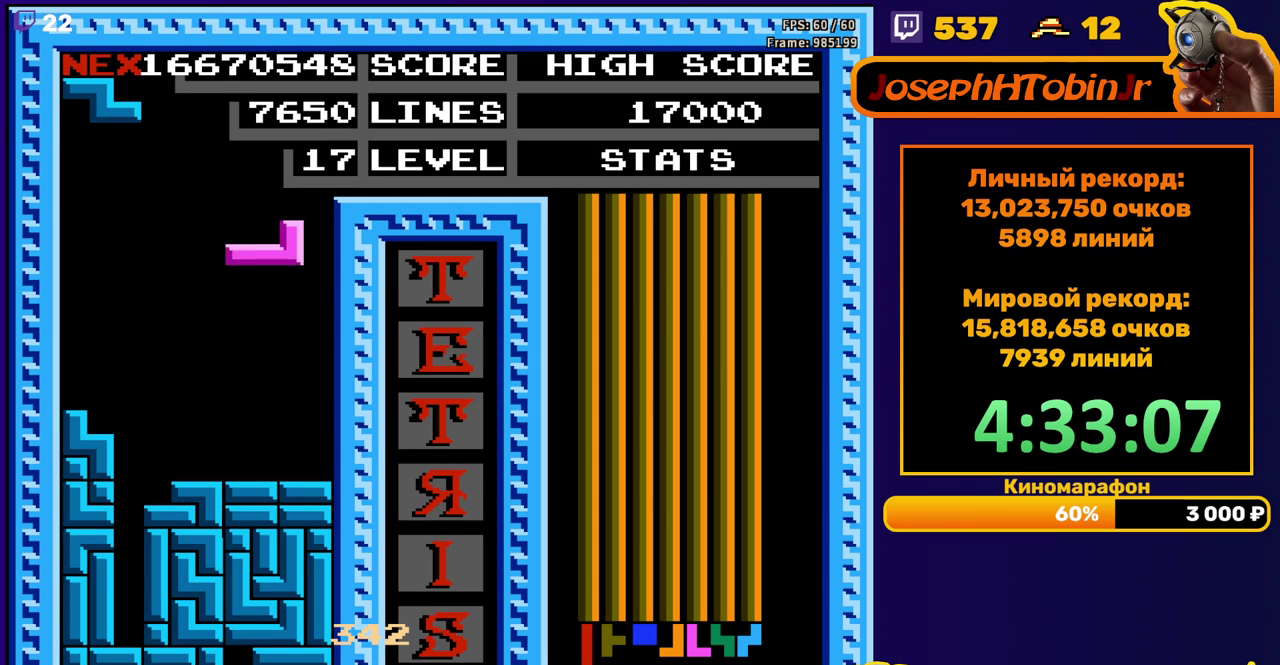
{"buttons": ["A", "DPAD_LEFT"], "events": [[67, "A", "up"], [150, "DPAD_RIGHT", "up"], [217, "DPAD_DOWN", "down"], [383, "DPAD_DOWN", "up"], [467, "DPAD_LEFT", "down"], [483, "A", "down"]]}
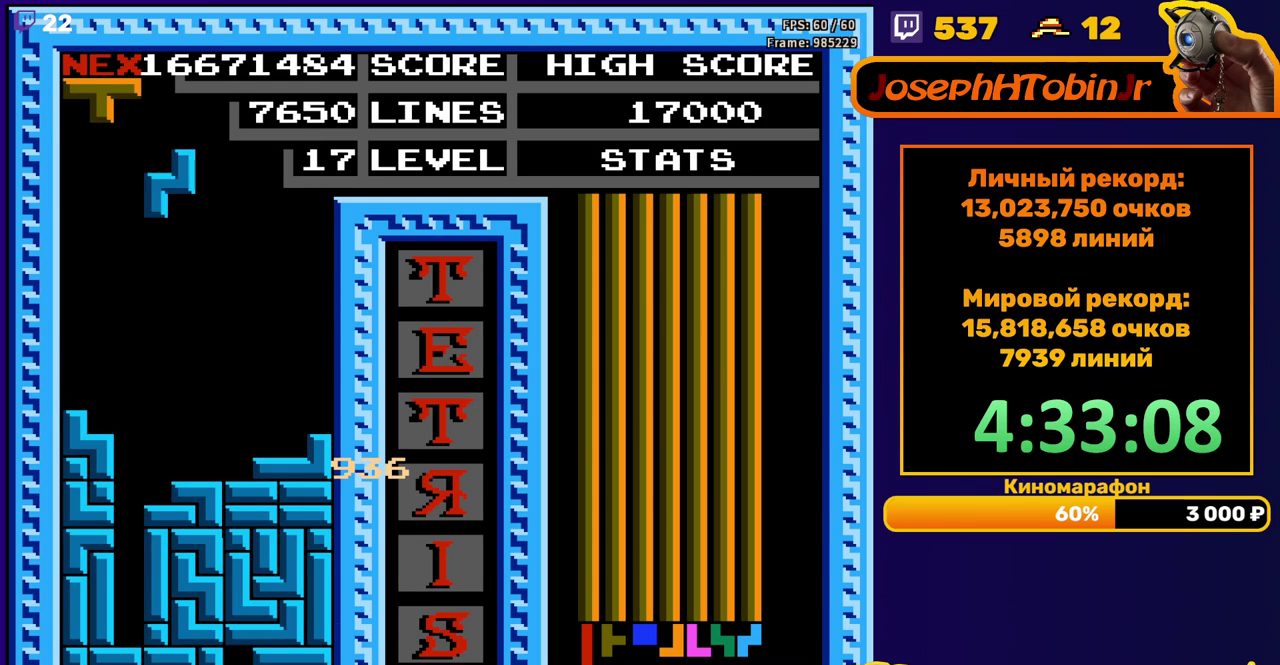
{"buttons": ["DPAD_DOWN"], "events": [[33, "A", "up"], [33, "DPAD_LEFT", "up"], [83, "DPAD_LEFT", "down"], [150, "DPAD_LEFT", "up"], [217, "DPAD_DOWN", "down"]]}
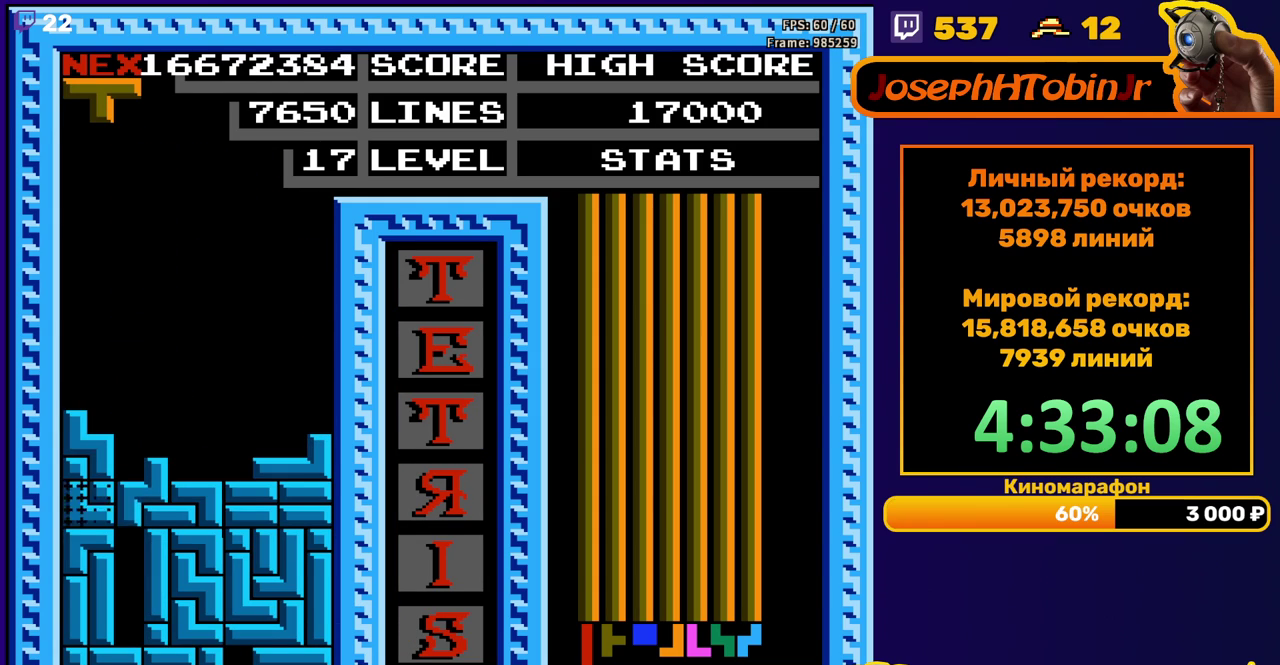
{"buttons": [], "events": [[50, "DPAD_DOWN", "up"]]}
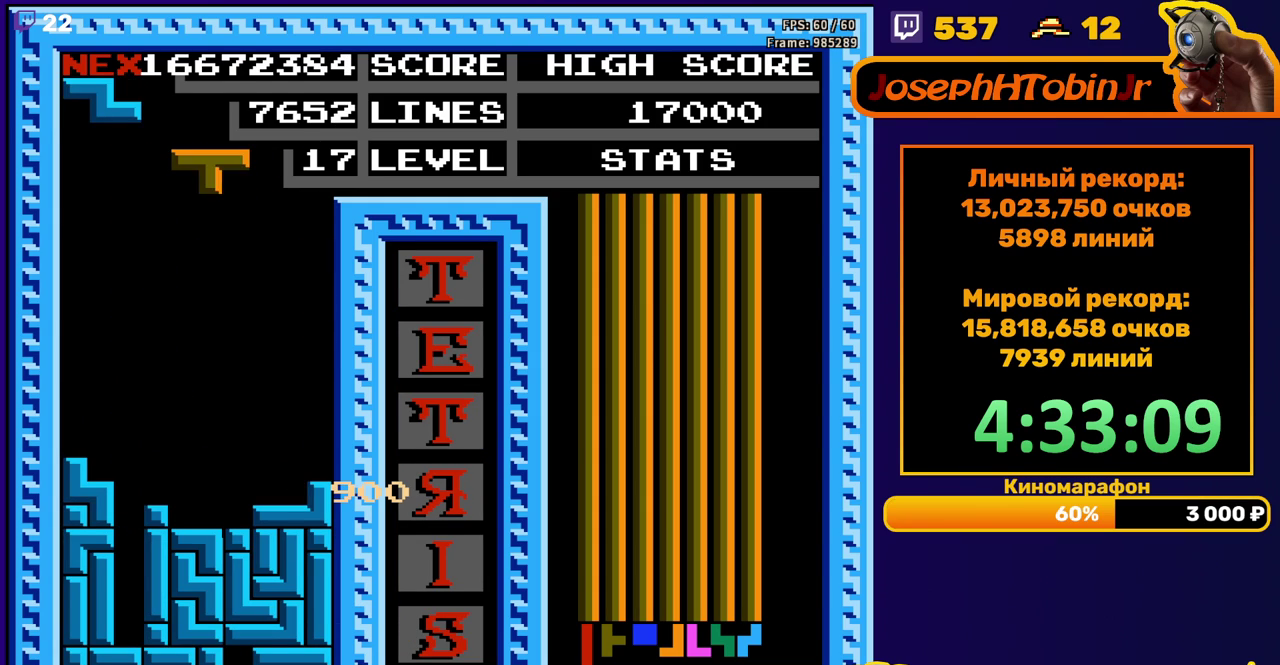
{"buttons": ["DPAD_DOWN"], "events": [[50, "A", "down"], [133, "A", "up"], [200, "A", "down"], [283, "A", "up"], [383, "DPAD_DOWN", "down"]]}
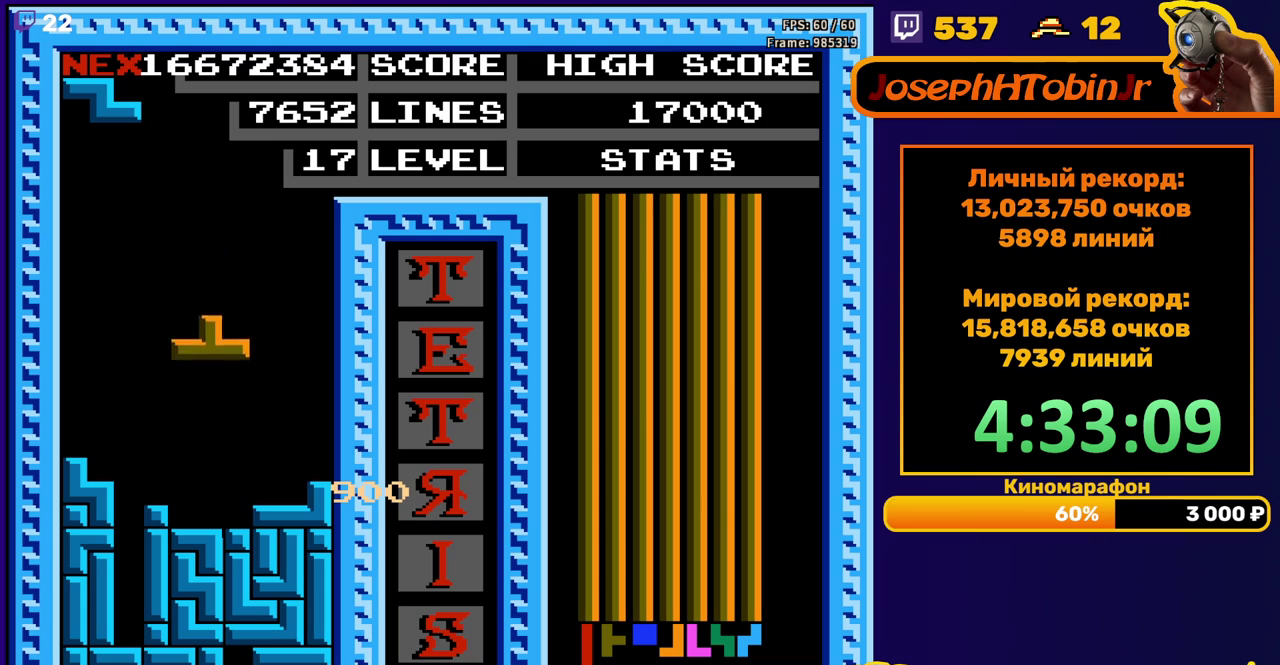
{"buttons": ["DPAD_RIGHT"], "events": [[150, "DPAD_DOWN", "up"], [233, "DPAD_RIGHT", "down"], [300, "A", "down"], [383, "A", "up"]]}
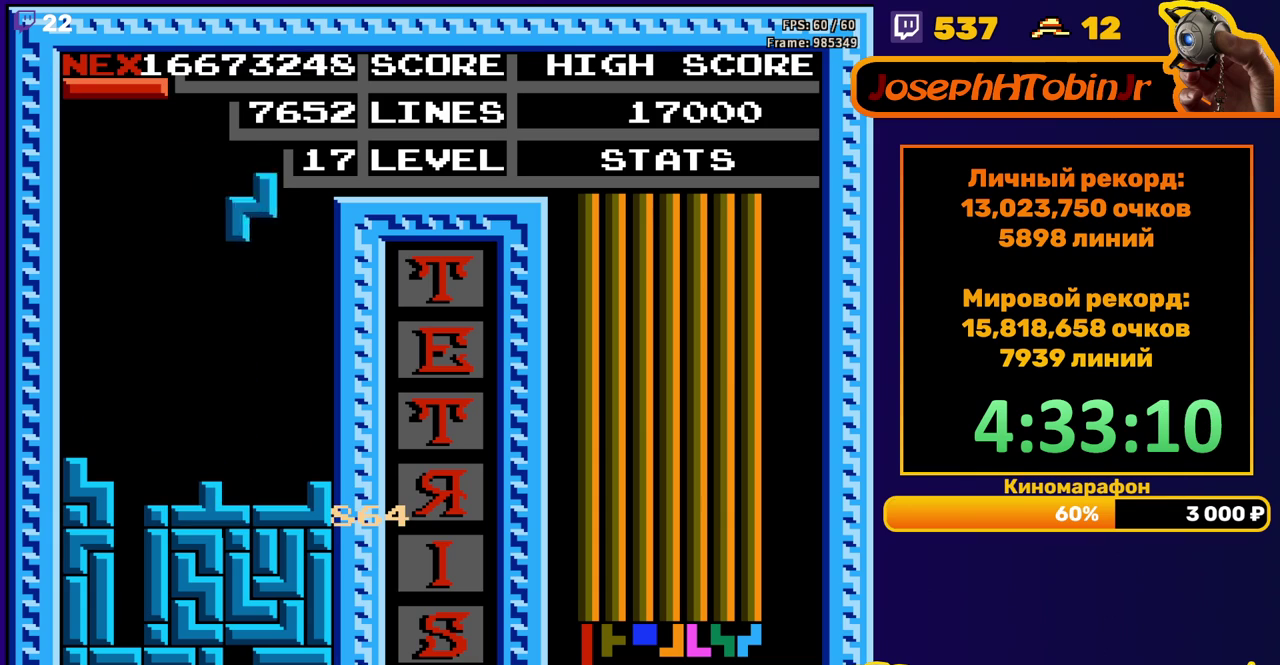
{"buttons": ["A", "DPAD_LEFT"], "events": [[150, "DPAD_RIGHT", "up"], [167, "DPAD_DOWN", "down"], [367, "DPAD_DOWN", "up"], [450, "DPAD_LEFT", "down"], [467, "A", "down"]]}
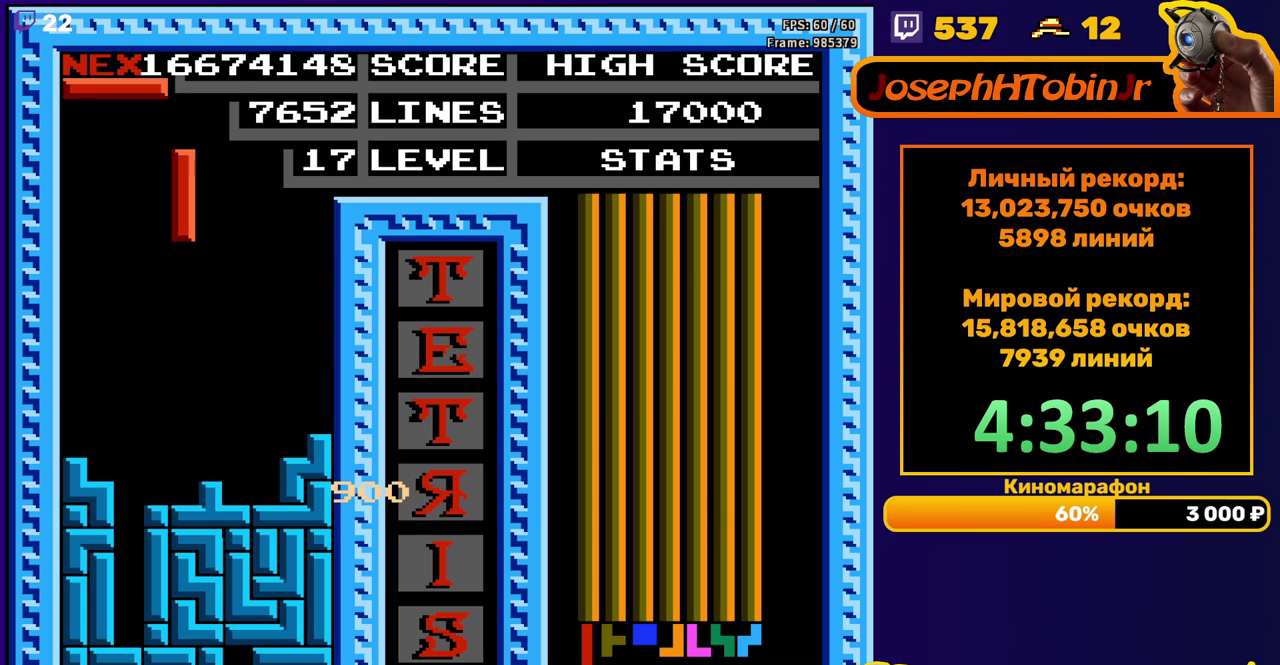
{"buttons": ["DPAD_DOWN"], "events": [[33, "DPAD_LEFT", "up"], [50, "A", "up"], [100, "DPAD_LEFT", "down"], [167, "DPAD_LEFT", "up"], [217, "DPAD_LEFT", "down"], [300, "DPAD_LEFT", "up"], [383, "DPAD_DOWN", "down"]]}
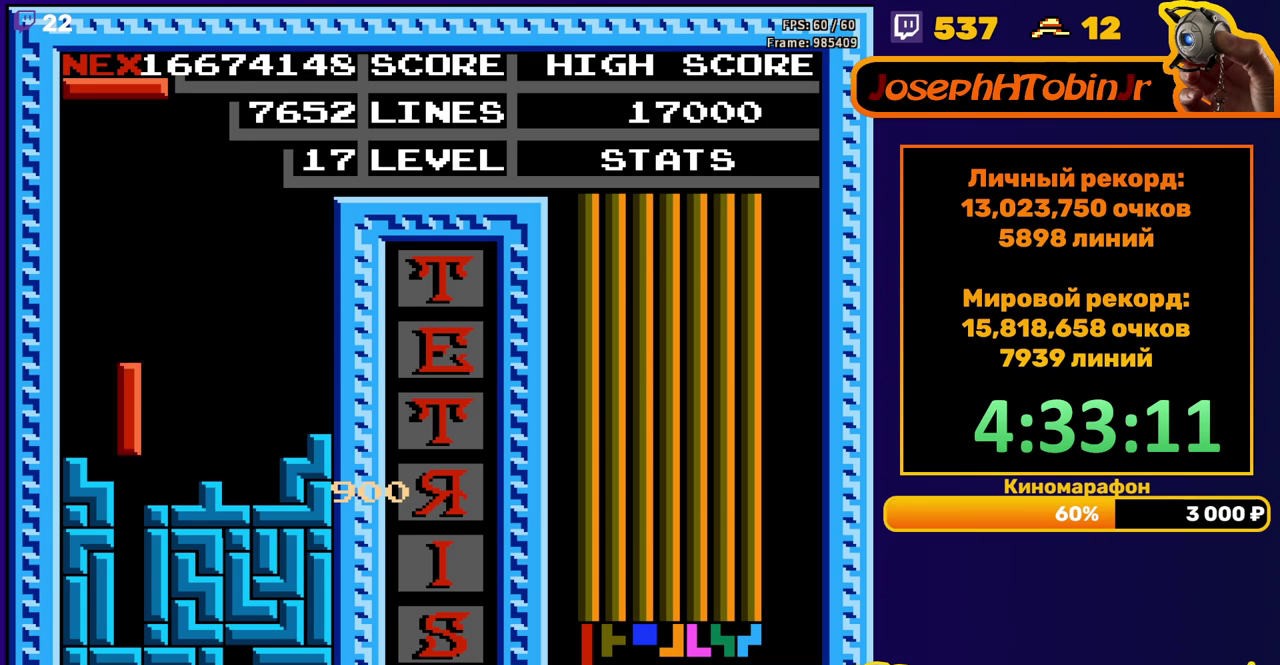
{"buttons": [], "events": [[283, "DPAD_DOWN", "up"]]}
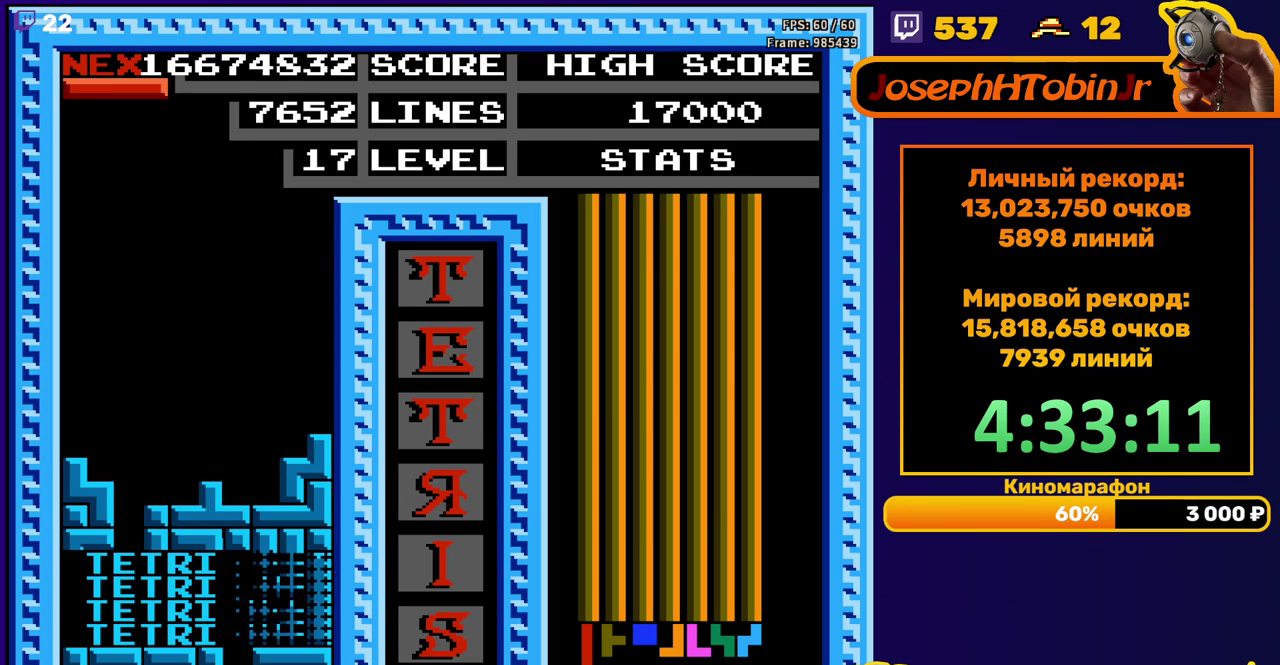
{"buttons": [], "events": [[183, "DPAD_LEFT", "down"], [267, "B", "down"], [350, "B", "up"], [483, "DPAD_LEFT", "up"]]}